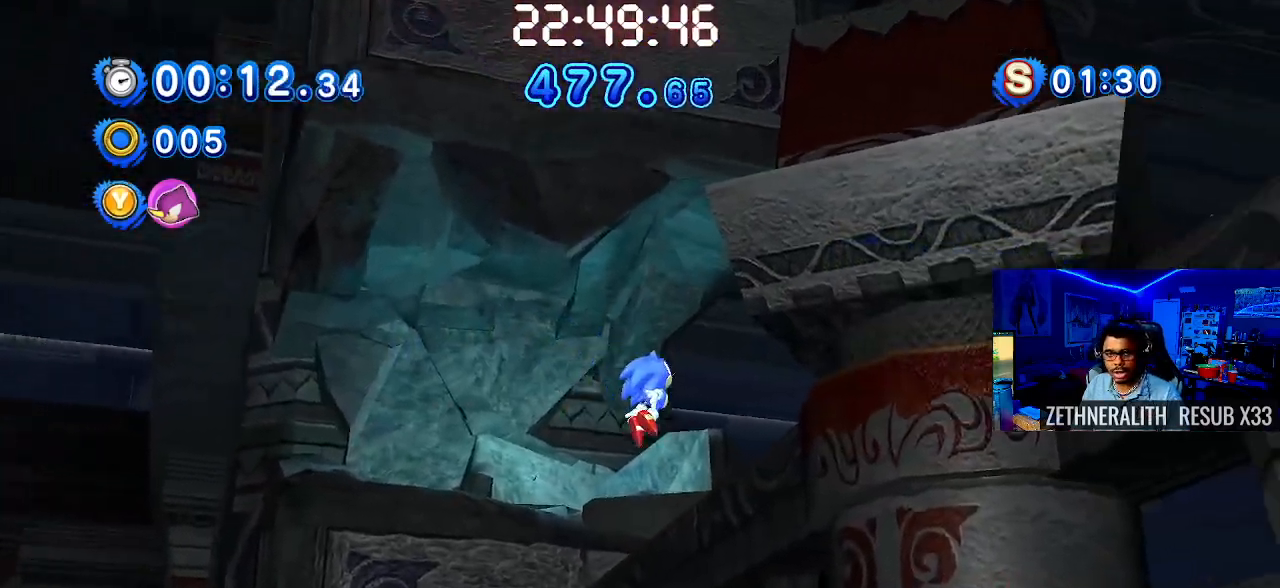
Gameplay with a controller (PlayStation layout); each line is a JSON object with the inputs held at the frame after it. "events" lists button and stick changes between this image and that frame as [ms after this image, input, new state], when the widget could be followed in between. Not read: R3.
{"buttons": [], "left_stick": "right", "right_stick": "center", "events": [[100, "left_stick", "right"]]}
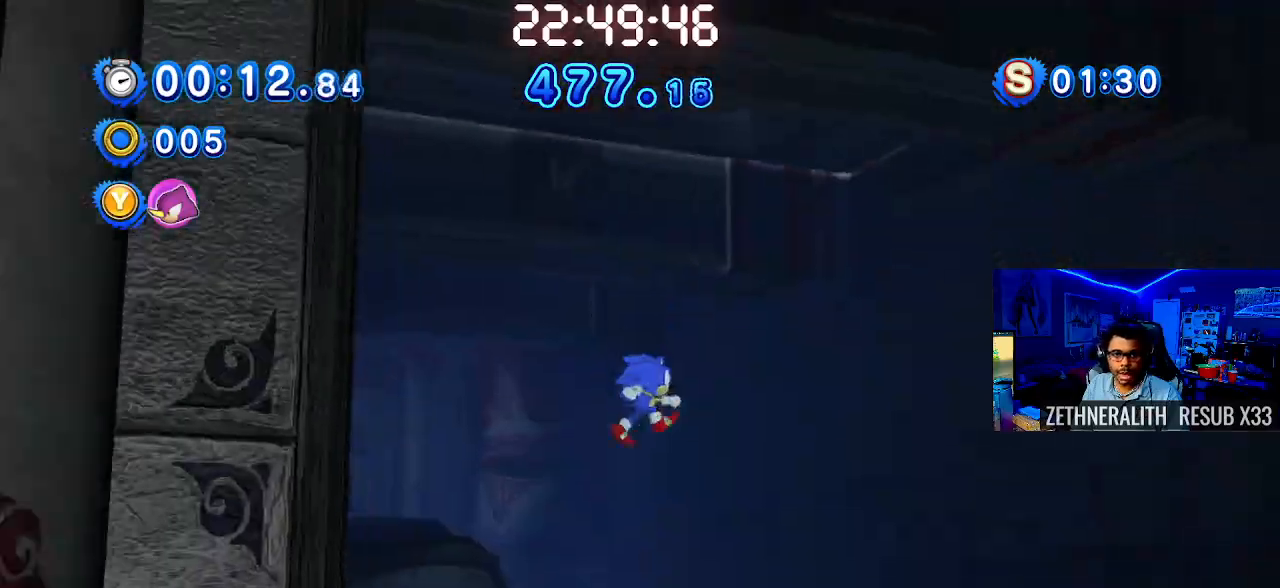
{"buttons": [], "left_stick": "right", "right_stick": "center", "events": []}
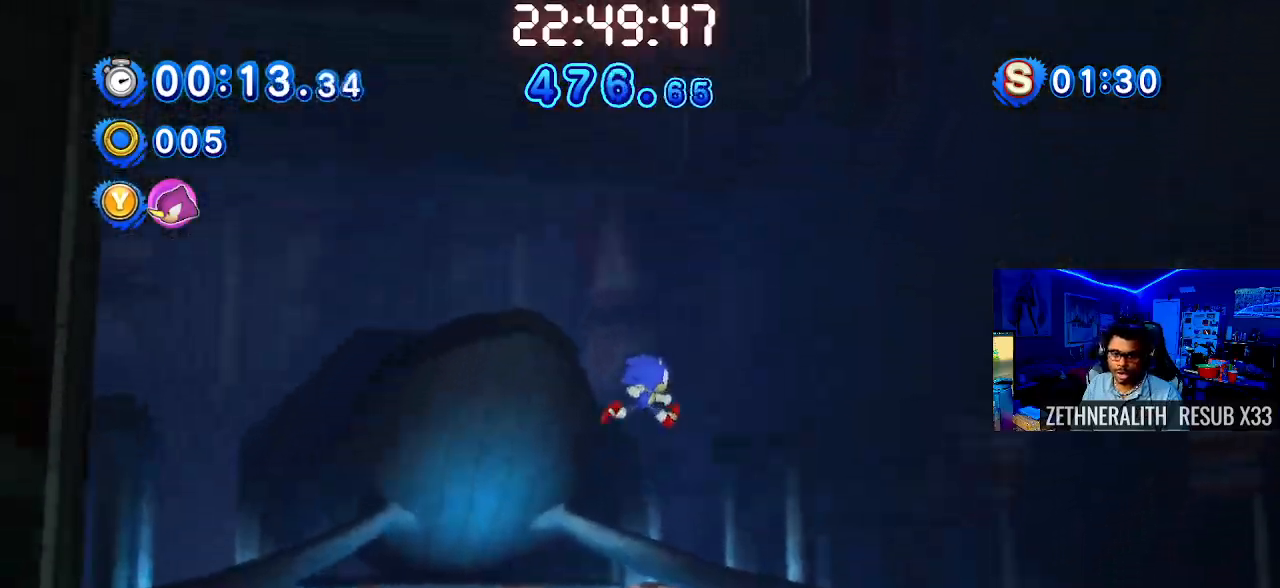
{"buttons": [], "left_stick": "right", "right_stick": "center", "events": []}
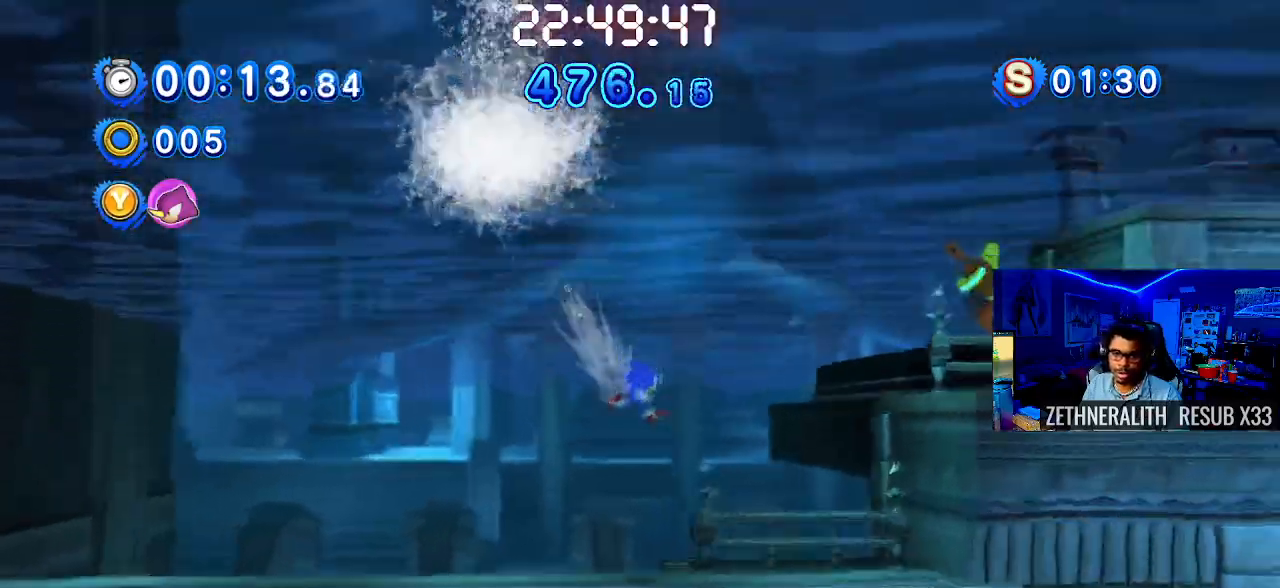
{"buttons": ["CROSS"], "left_stick": "right", "right_stick": "center", "events": [[217, "CROSS", "down"]]}
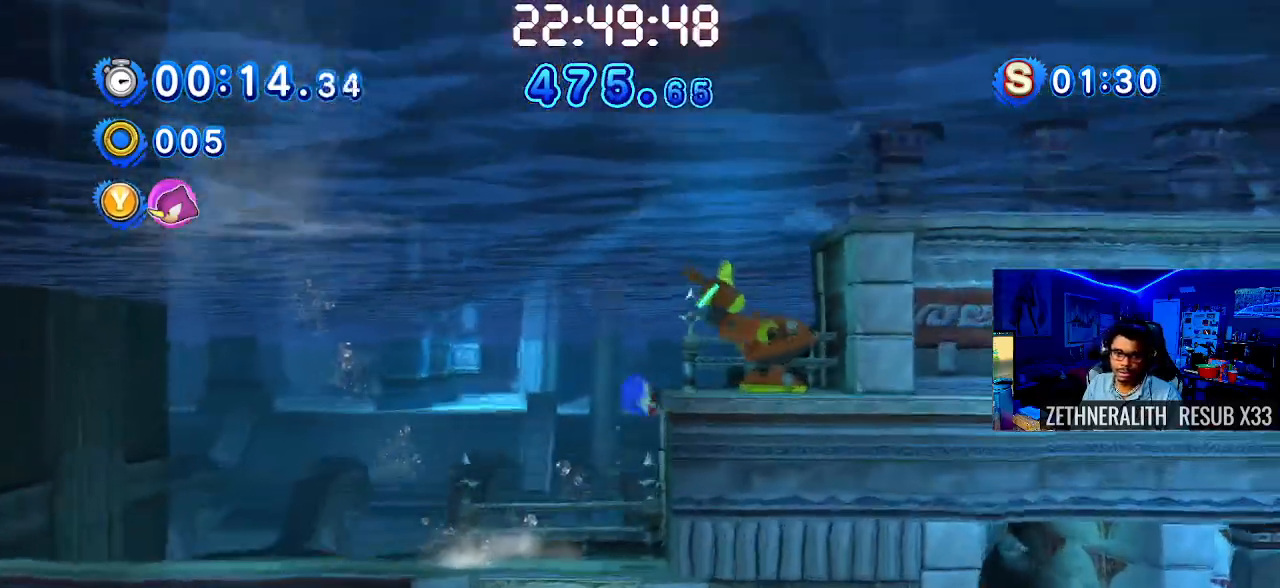
{"buttons": ["CROSS"], "left_stick": "right", "right_stick": "center", "events": []}
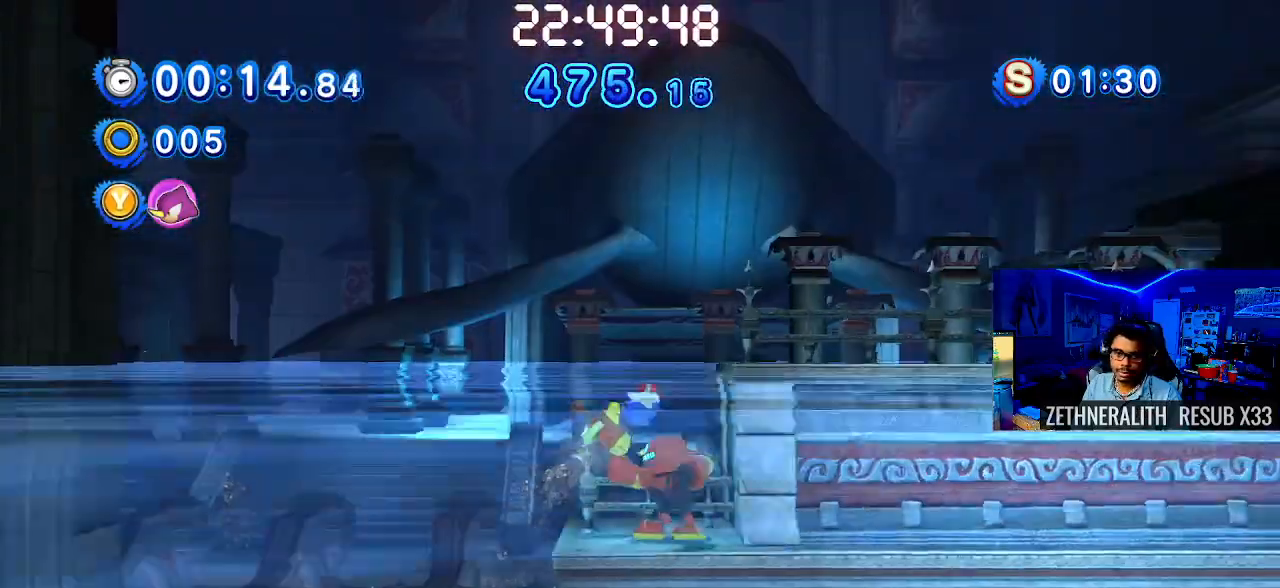
{"buttons": [], "left_stick": "right", "right_stick": "center", "events": [[400, "CROSS", "up"]]}
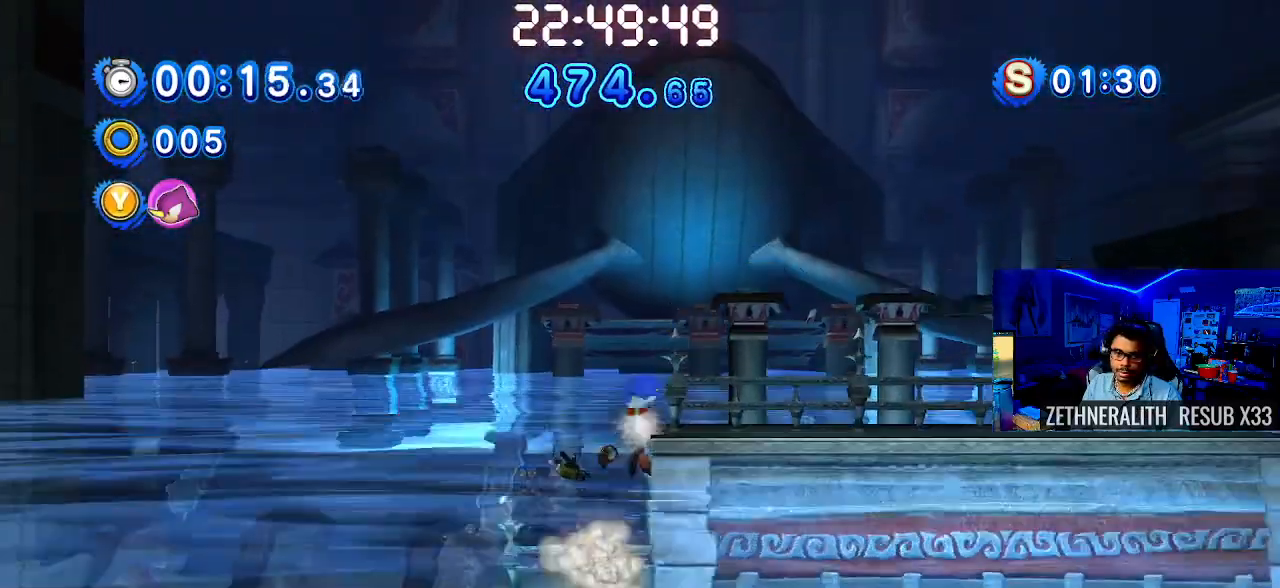
{"buttons": [], "left_stick": "right", "right_stick": "center", "events": []}
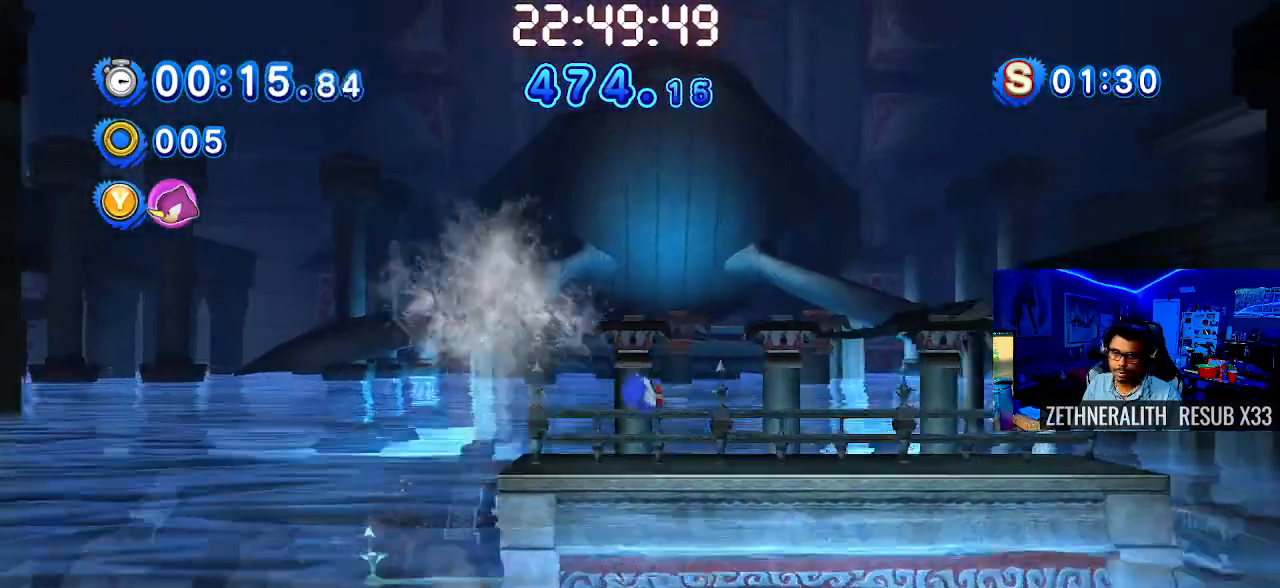
{"buttons": ["SQUARE"], "left_stick": "right", "right_stick": "center", "events": [[167, "SQUARE", "down"]]}
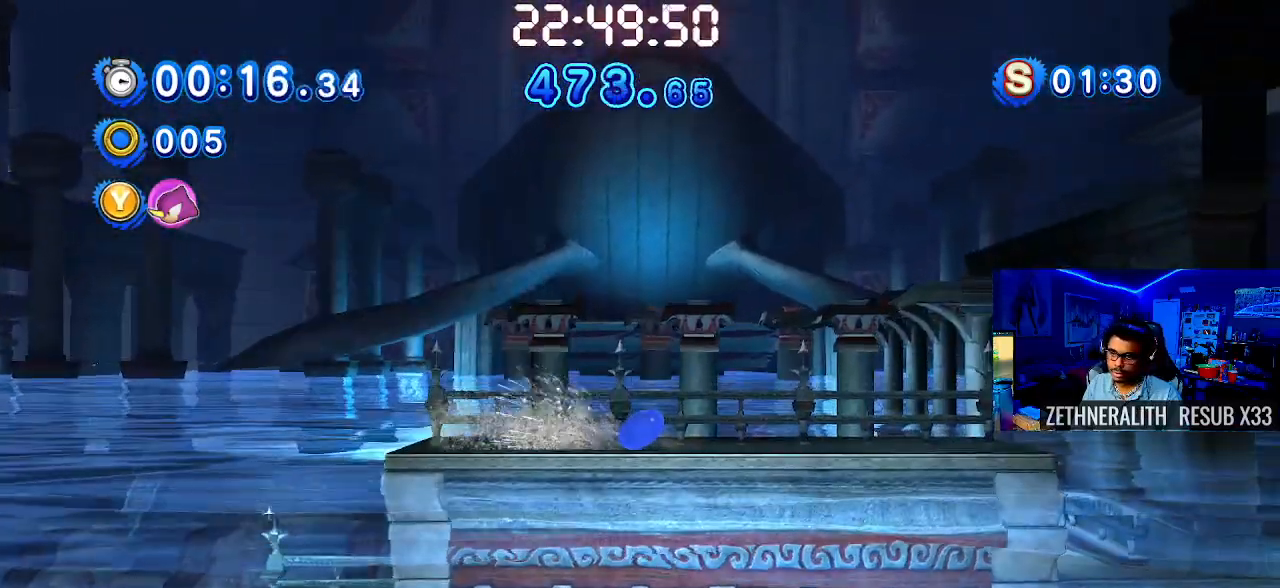
{"buttons": ["CROSS"], "left_stick": "right", "right_stick": "center", "events": [[83, "SQUARE", "up"], [133, "CROSS", "down"]]}
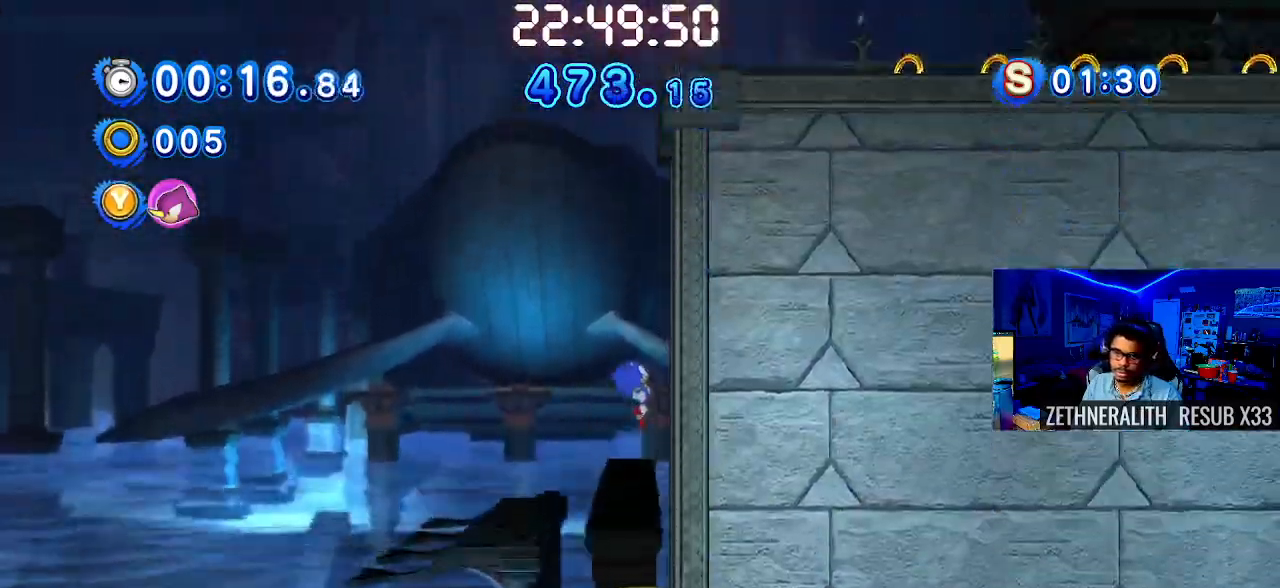
{"buttons": [], "left_stick": "right", "right_stick": "center", "events": [[283, "CROSS", "up"]]}
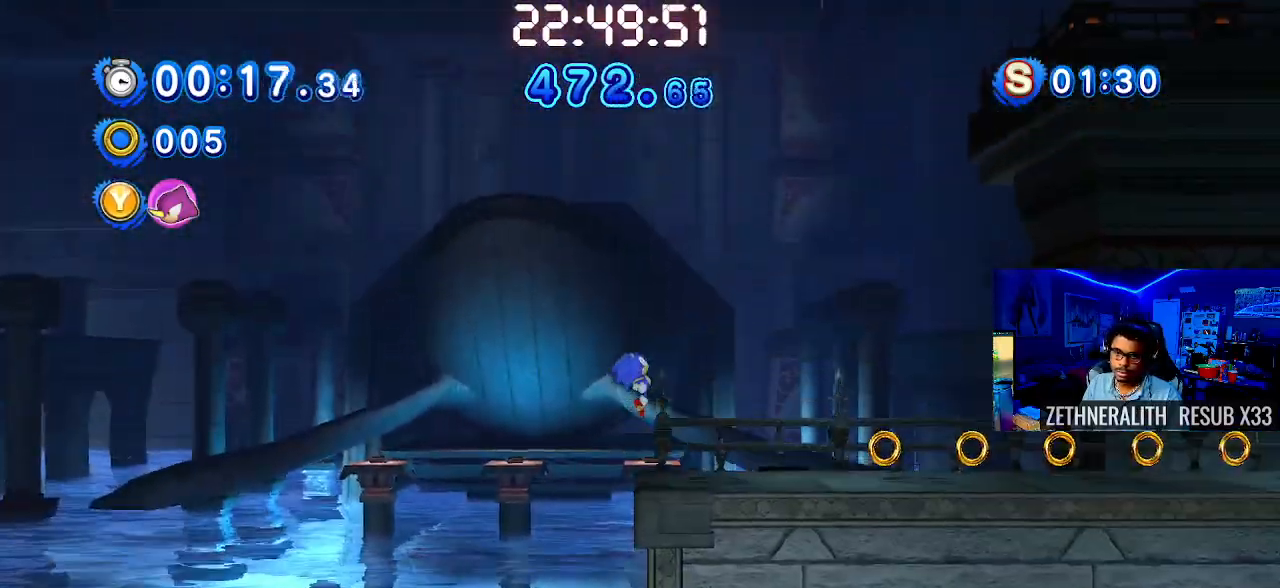
{"buttons": [], "left_stick": "right", "right_stick": "center", "events": []}
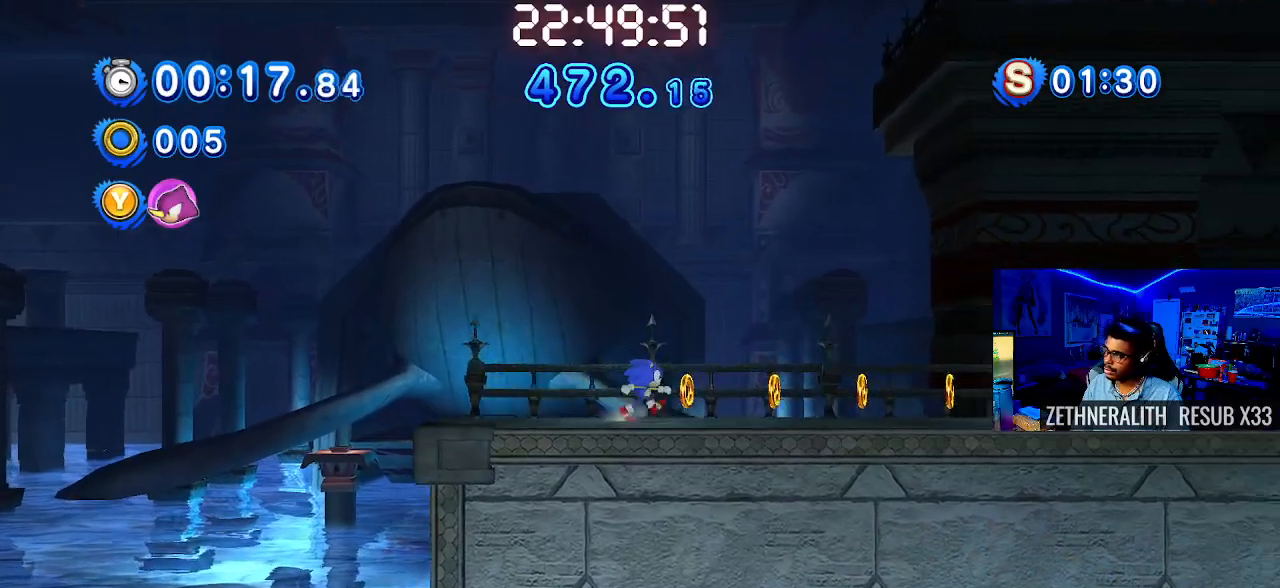
{"buttons": [], "left_stick": "right", "right_stick": "center", "events": [[33, "SQUARE", "down"], [500, "SQUARE", "up"]]}
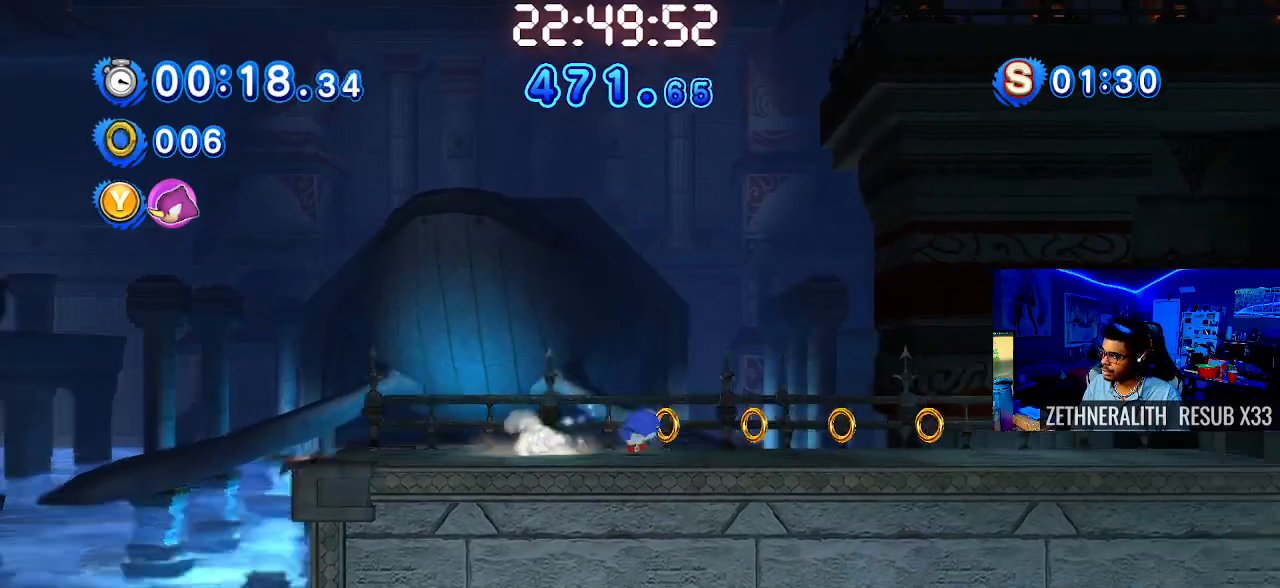
{"buttons": [], "left_stick": "right", "right_stick": "center", "events": []}
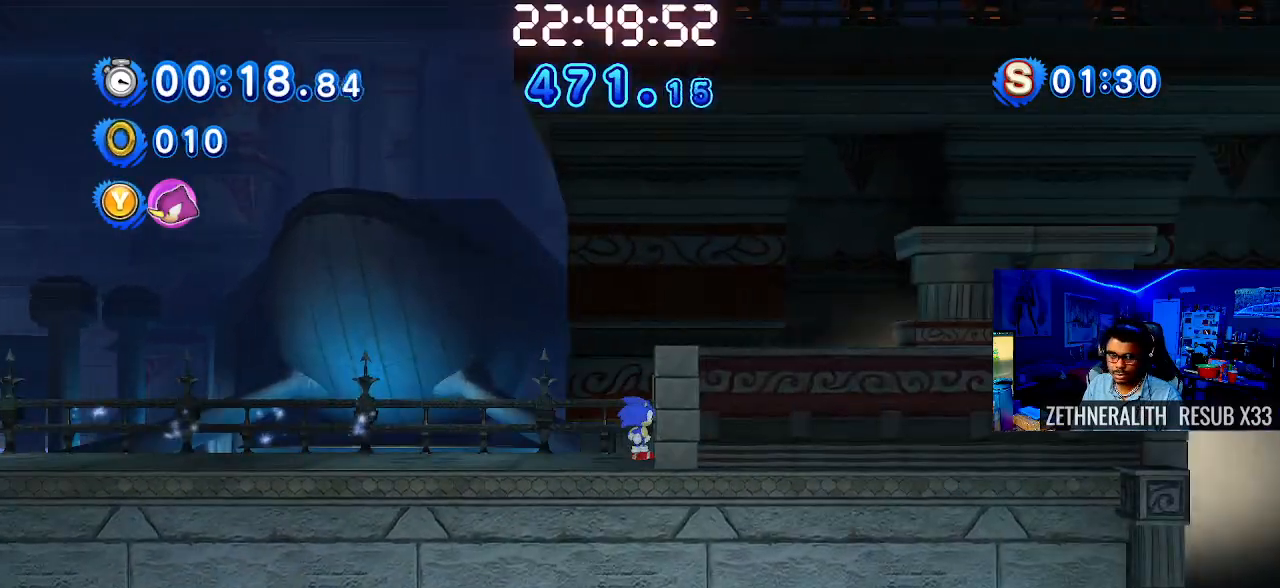
{"buttons": [], "left_stick": "right", "right_stick": "center", "events": [[33, "CROSS", "down"], [167, "CROSS", "up"]]}
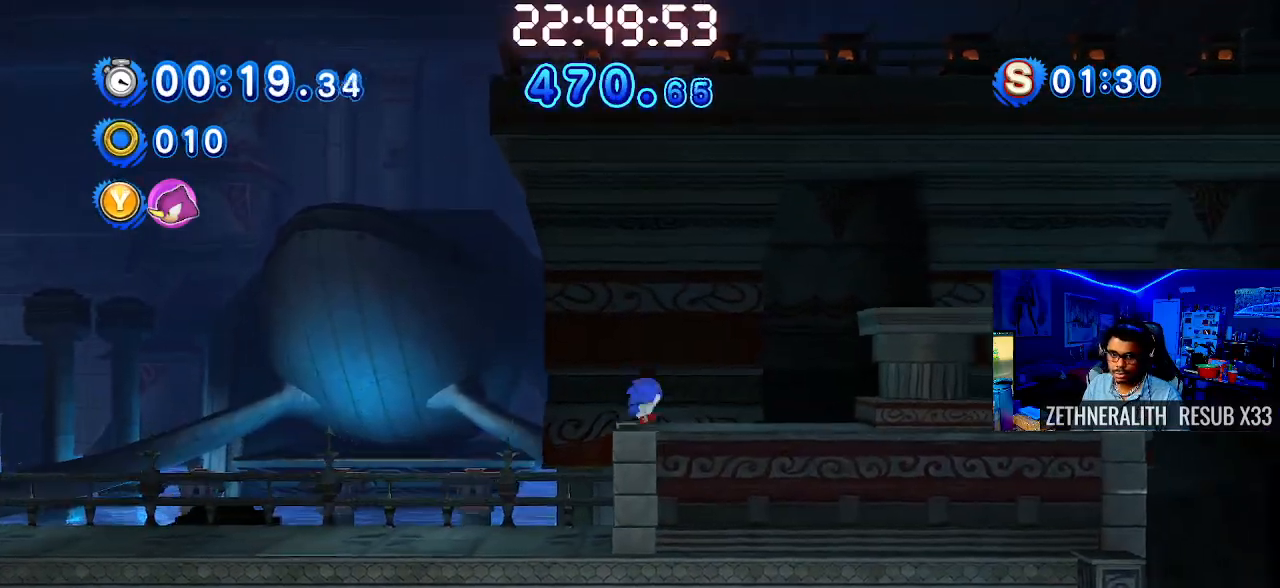
{"buttons": [], "left_stick": "right", "right_stick": "center", "events": [[83, "CROSS", "down"], [350, "CROSS", "up"]]}
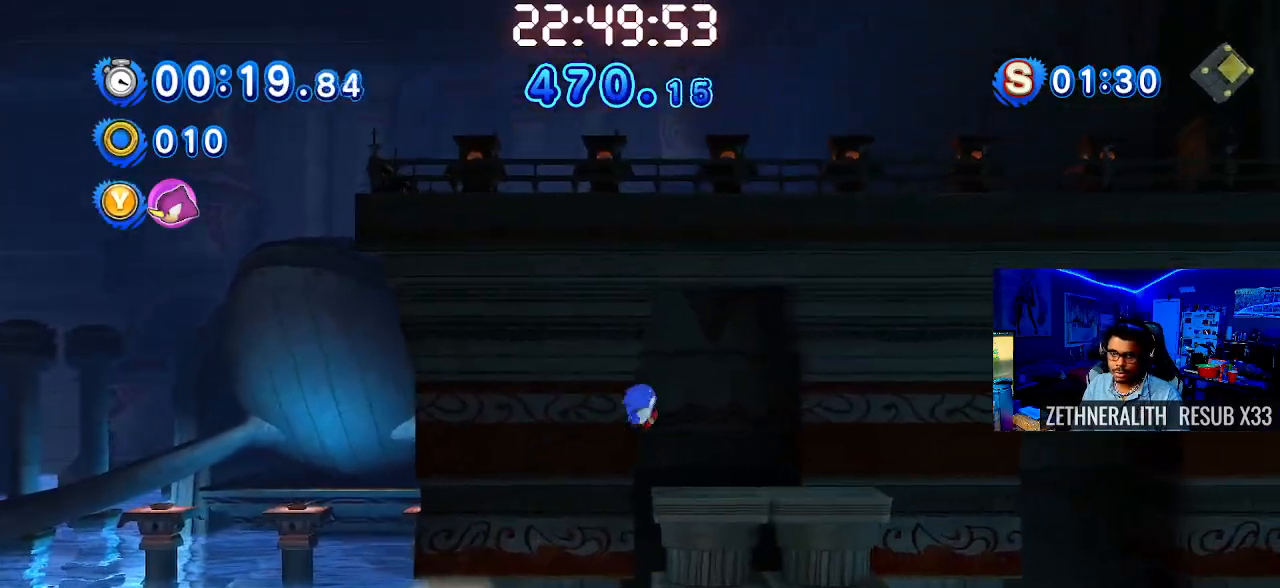
{"buttons": ["CROSS"], "left_stick": "right", "right_stick": "center", "events": [[350, "CROSS", "down"]]}
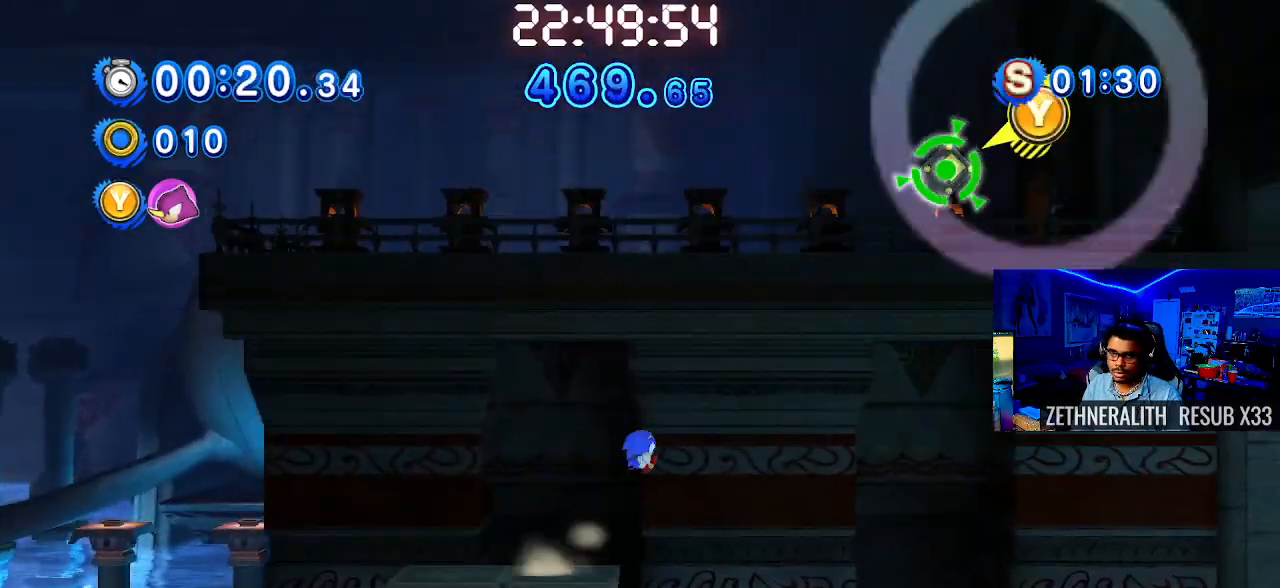
{"buttons": ["TRIANGLE"], "left_stick": "right", "right_stick": "center", "events": [[150, "CROSS", "up"], [167, "TRIANGLE", "down"]]}
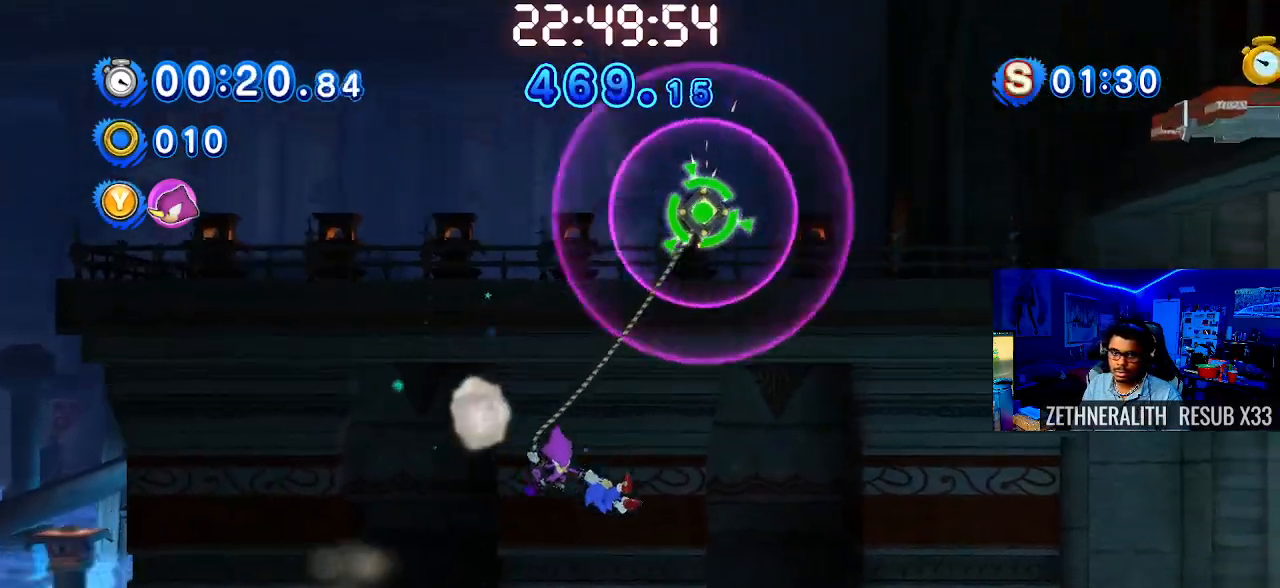
{"buttons": ["TRIANGLE"], "left_stick": "right", "right_stick": "center", "events": []}
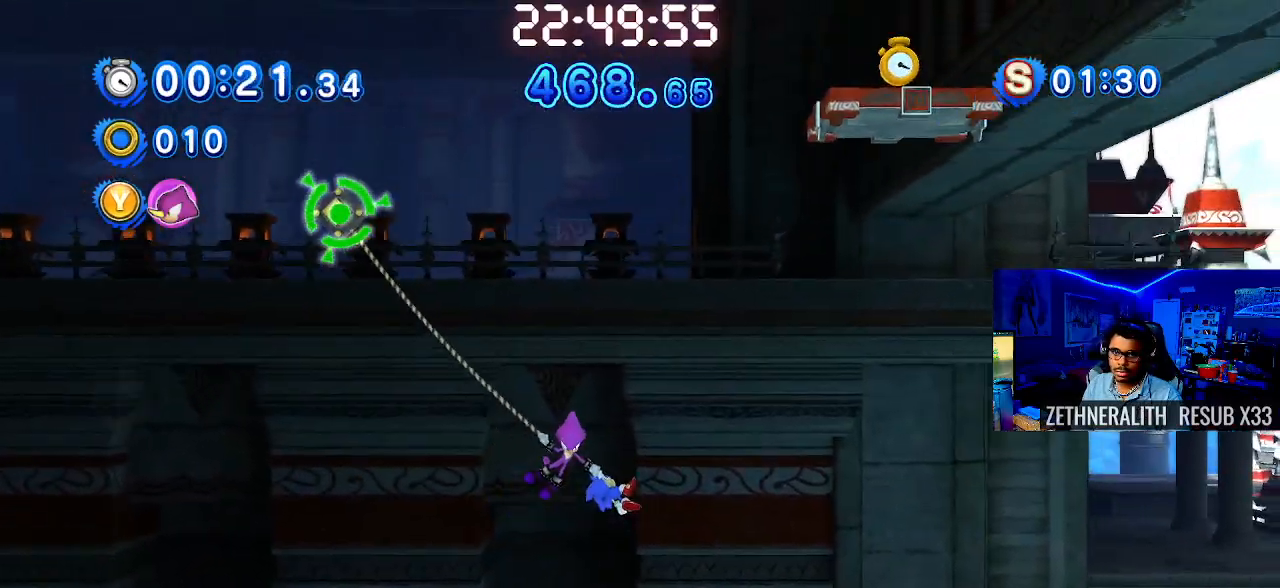
{"buttons": ["TRIANGLE"], "left_stick": "up-left", "right_stick": "center", "events": [[233, "left_stick", "center"], [283, "left_stick", "up-left"]]}
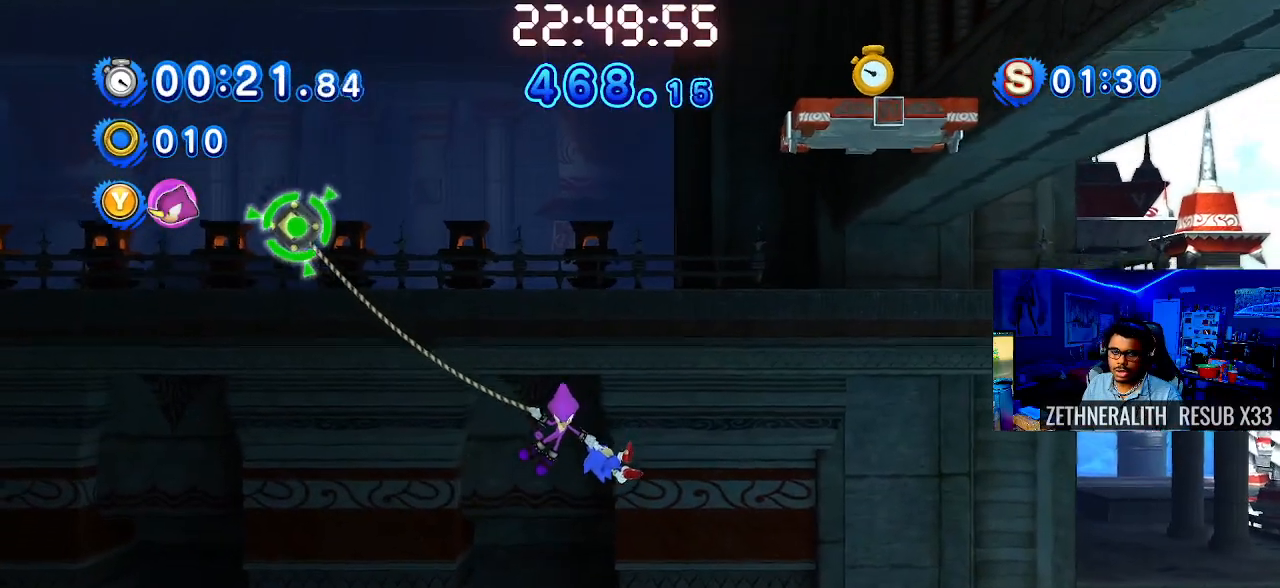
{"buttons": ["TRIANGLE"], "left_stick": "up-left", "right_stick": "center", "events": []}
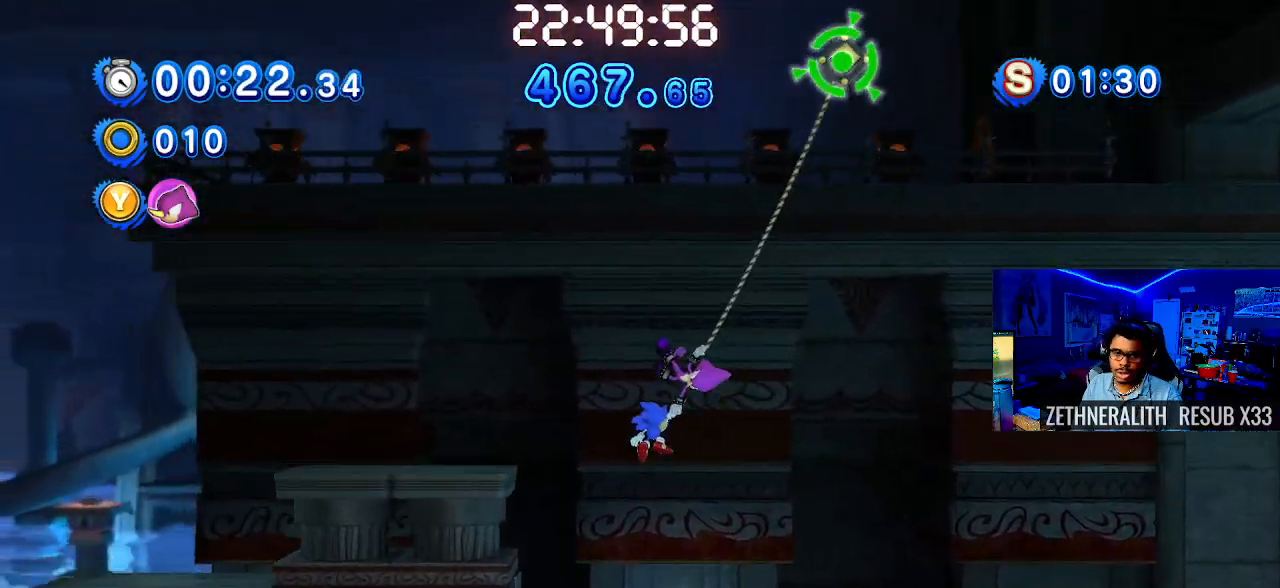
{"buttons": ["TRIANGLE"], "left_stick": "right", "right_stick": "center", "events": [[417, "left_stick", "center"], [483, "left_stick", "right"]]}
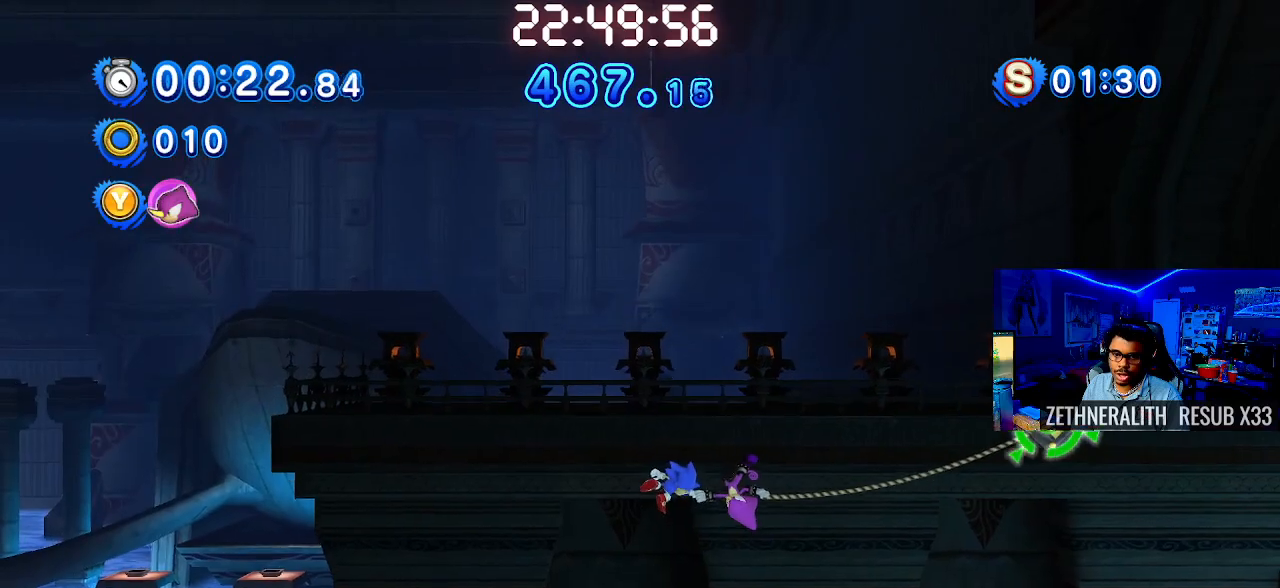
{"buttons": ["TRIANGLE", "L3"], "left_stick": "right", "right_stick": "center", "events": [[100, "L3", "down"]]}
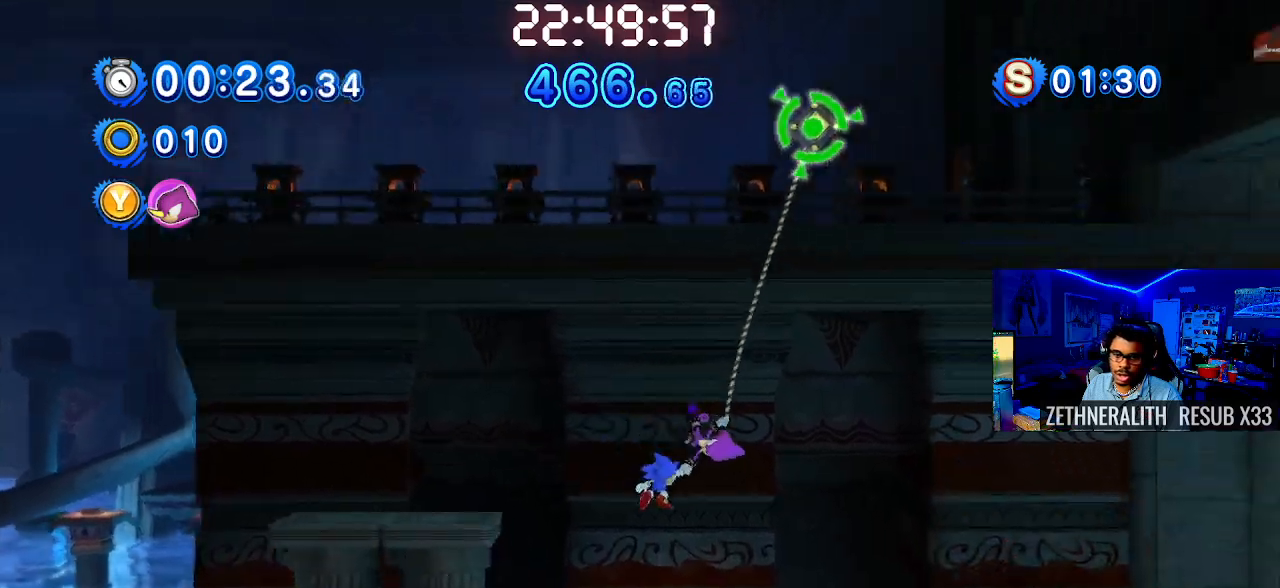
{"buttons": [], "left_stick": "right", "right_stick": "center", "events": [[400, "L3", "up"], [417, "TRIANGLE", "up"]]}
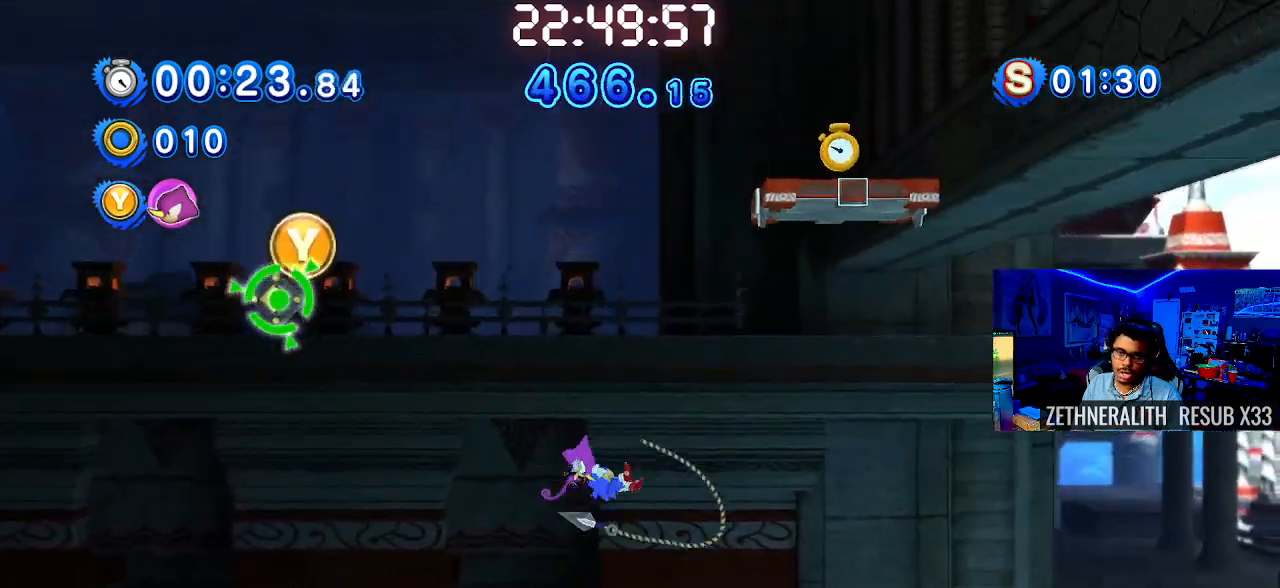
{"buttons": ["CROSS", "SQUARE"], "left_stick": "right", "right_stick": "center", "events": [[233, "CROSS", "down"], [450, "SQUARE", "down"]]}
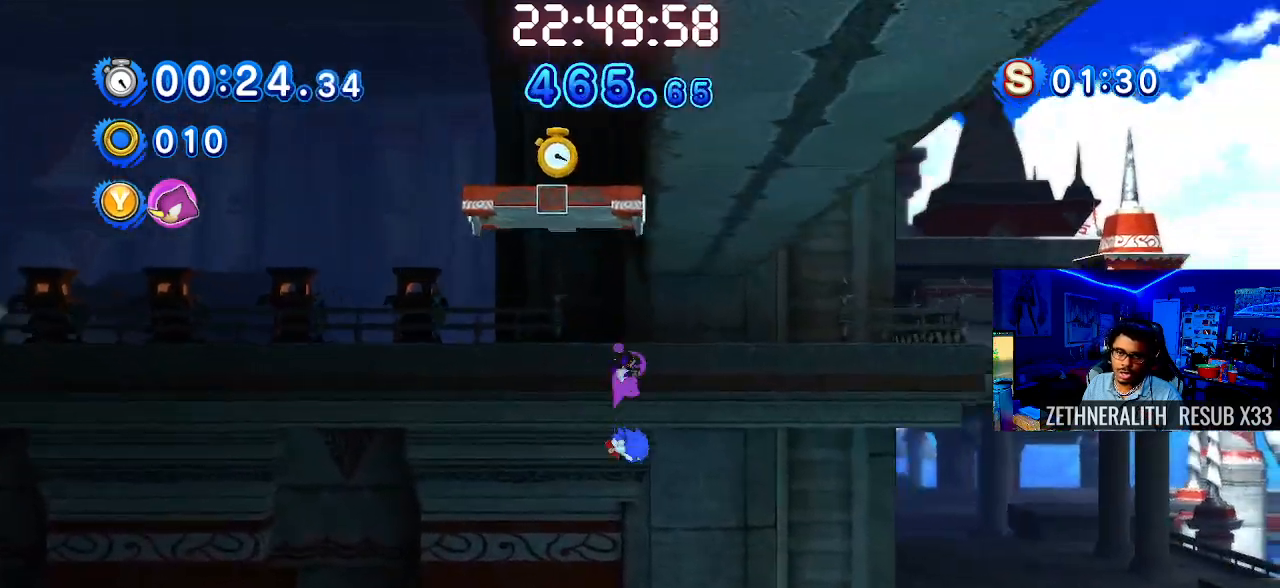
{"buttons": [], "left_stick": "right", "right_stick": "center", "events": [[267, "CROSS", "up"], [300, "CROSS", "down"], [333, "CROSS", "up"], [333, "SQUARE", "up"]]}
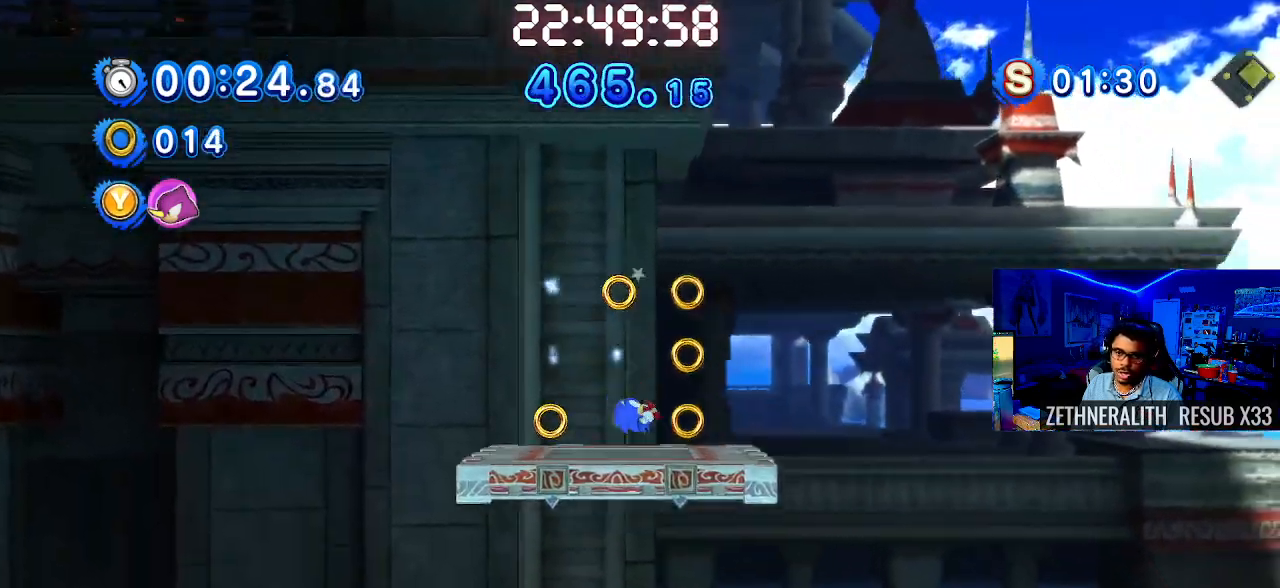
{"buttons": ["CROSS"], "left_stick": "right", "right_stick": "center", "events": [[117, "CROSS", "down"]]}
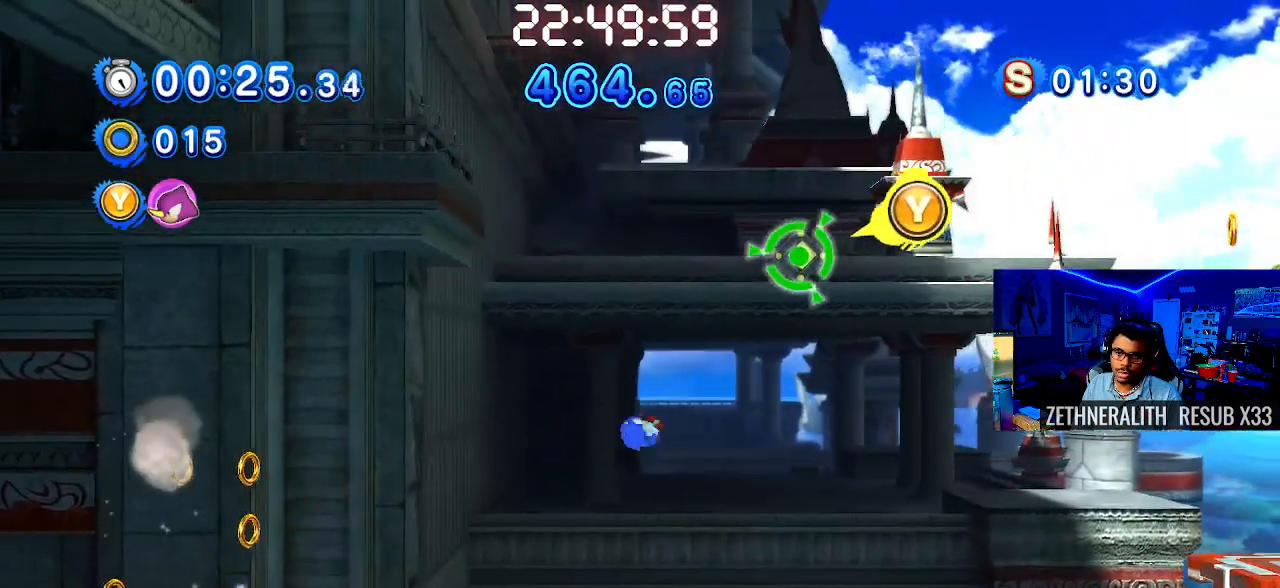
{"buttons": ["TRIANGLE"], "left_stick": "right", "right_stick": "center", "events": [[83, "CROSS", "up"], [150, "CROSS", "down"], [183, "SQUARE", "down"], [217, "CROSS", "up"], [217, "TRIANGLE", "down"], [267, "SQUARE", "up"]]}
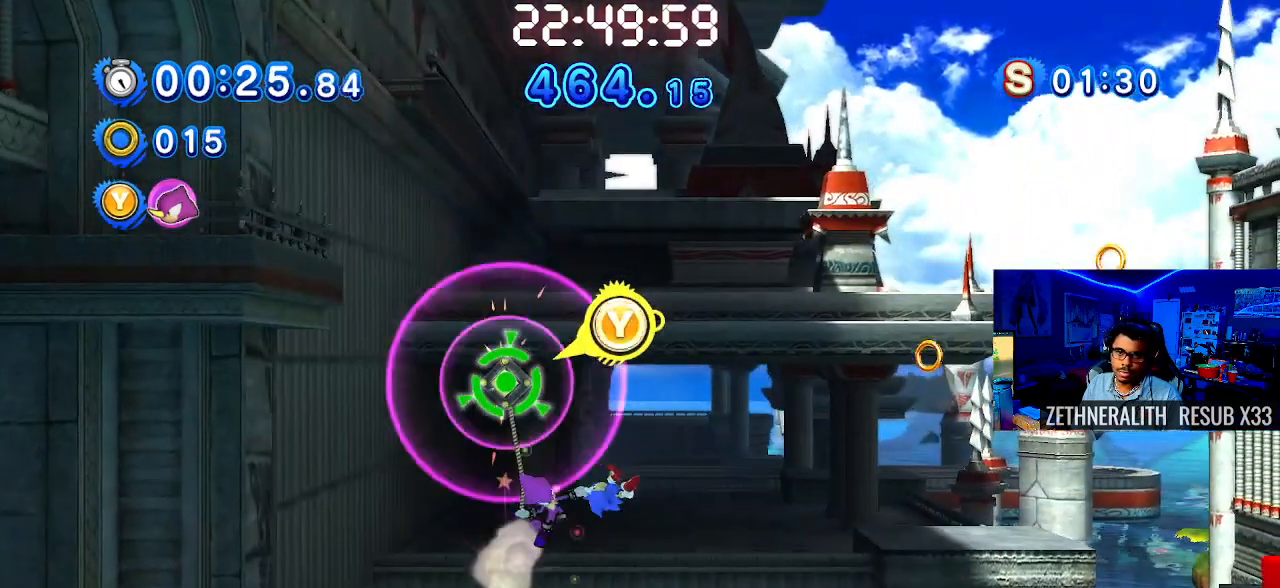
{"buttons": ["TRIANGLE"], "left_stick": "right", "right_stick": "center", "events": []}
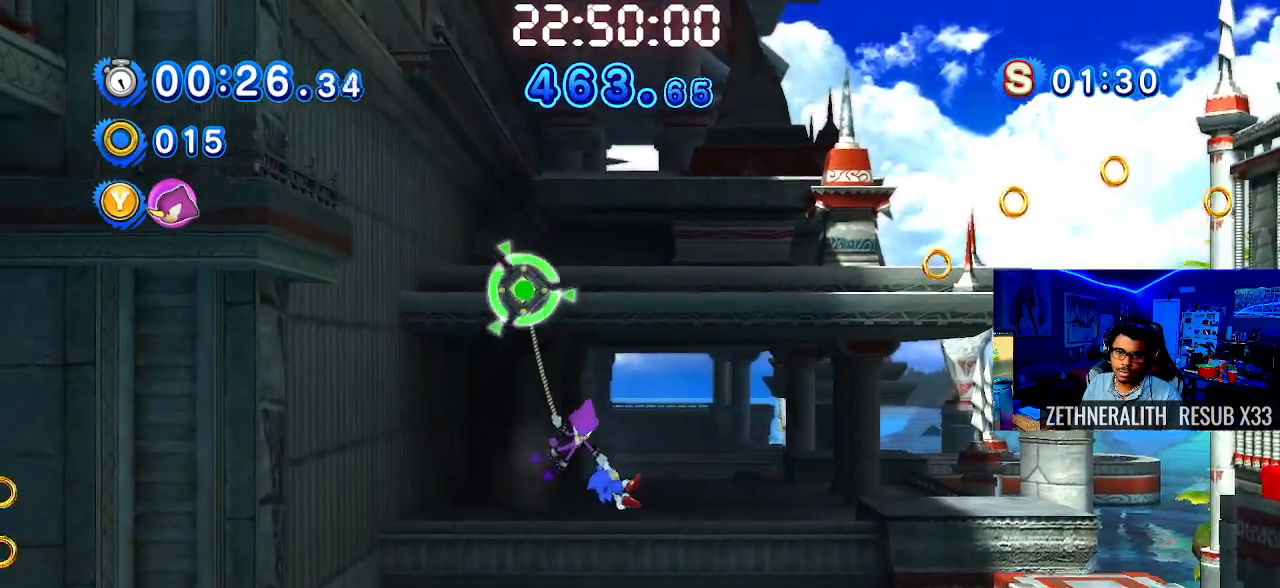
{"buttons": ["TRIANGLE"], "left_stick": "up-left", "right_stick": "center", "events": [[133, "left_stick", "up-left"]]}